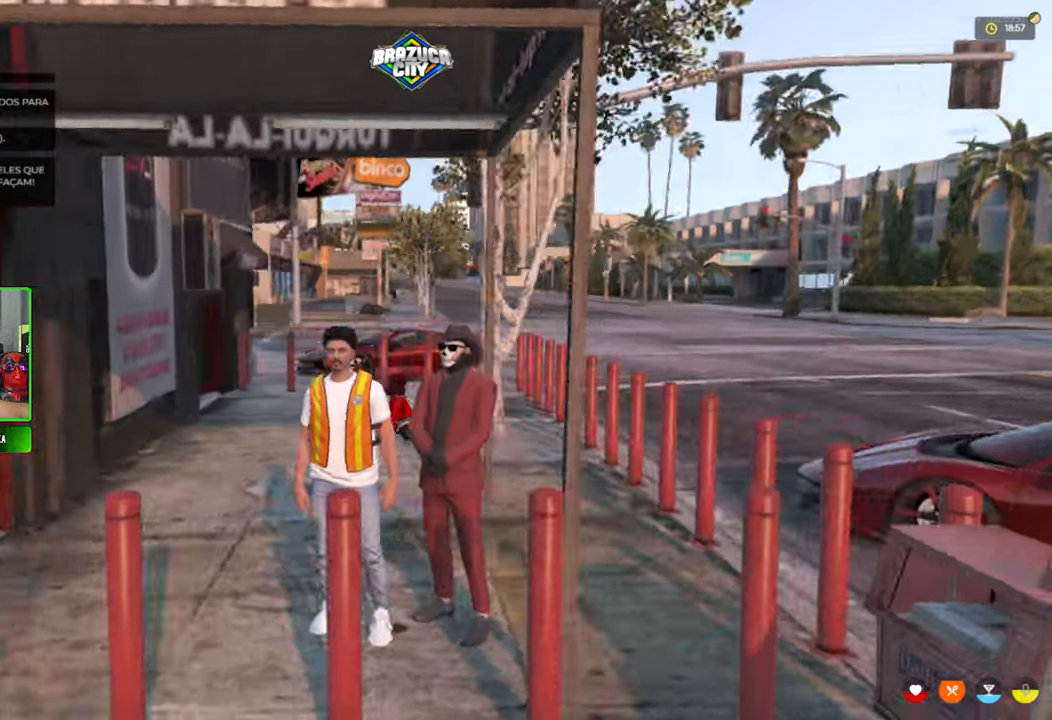
Gameplay with keyboard and mouse; each line is a JSON object with the keys and mouse buttons held at the frame after it. "events" lists presses ("down") and releases ("up") of "1", "2", "3", "4", "5", "a", "alt", "c", "caps_lock", "ctrl", "d", "e", "f", "g", "q", "r", "s", "shift", "space", "t", "tab", "v", "w", "x", "z", "mouse_left", "mouse_wheel" and "mouse_right" between this image and that frame as [ms after this image, input, new state], when the widget could be followed in between. "mouse_left", "mouse_wheel", "mouse_right" = the "left", "wheel", "right" buttons of the "mouse" list. No other keys are recorded. "wheel" means that the mouse wheel is clicked or scrolled. "mouse_move" is the direction in which the mouse moves at that frame (one of eight, or "still"), when it could be read.
{"keys": ["s"], "mouse": [], "mouse_move": "still", "events": [[317, "s", "down"]]}
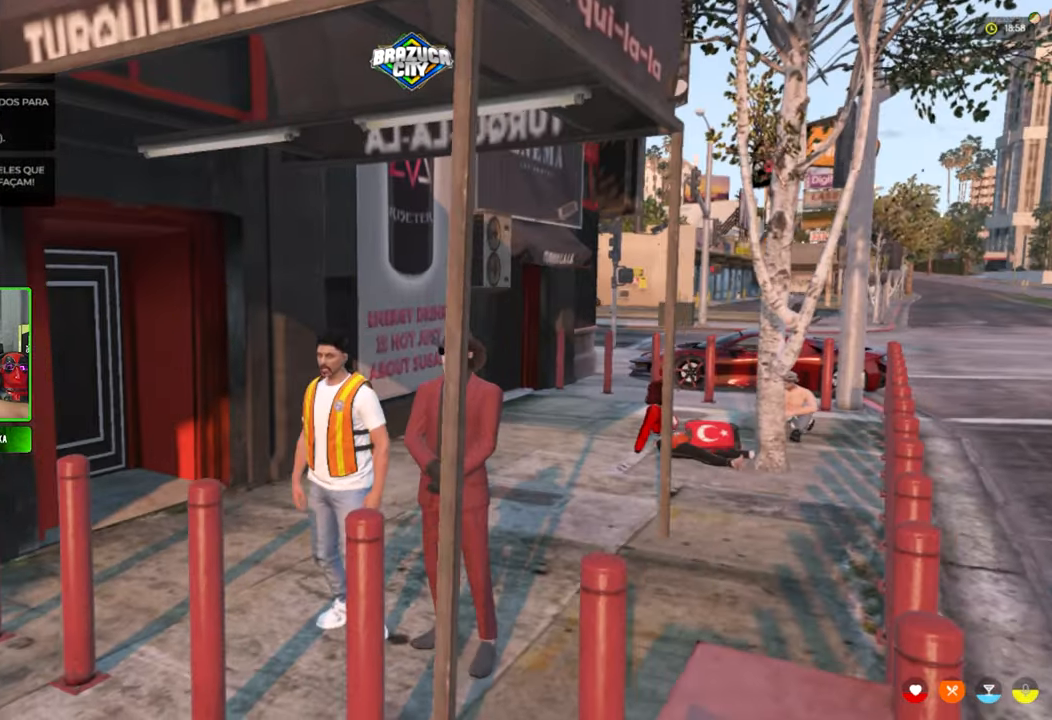
{"keys": [], "mouse": [], "mouse_move": "still", "events": [[100, "s", "up"]]}
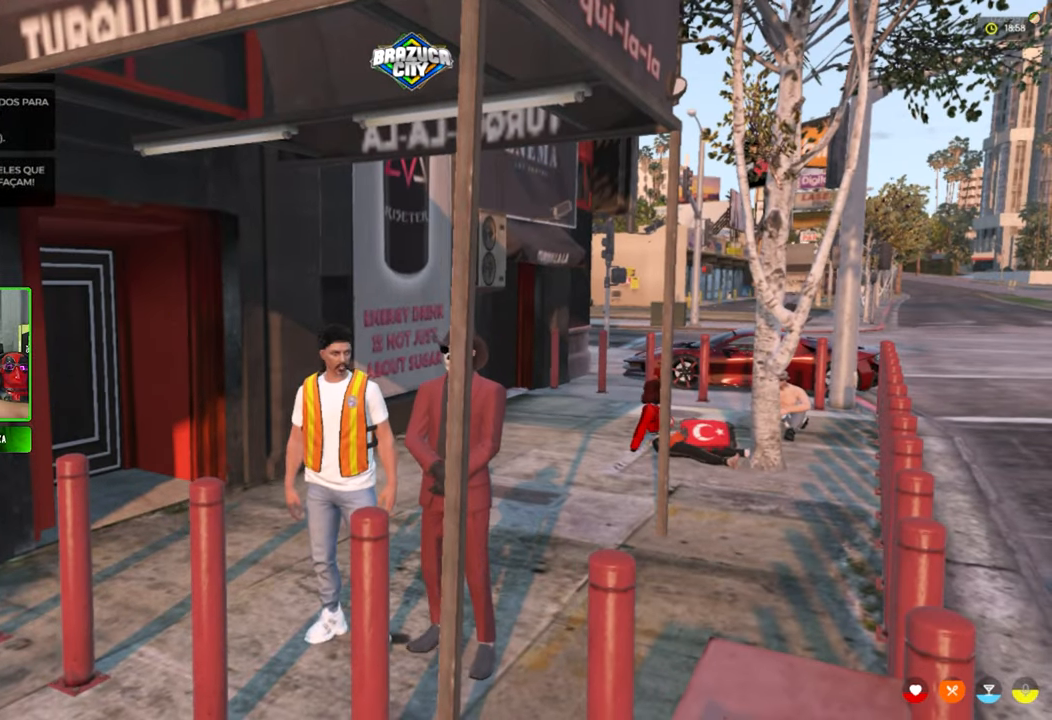
{"keys": [], "mouse": [], "mouse_move": "still", "events": []}
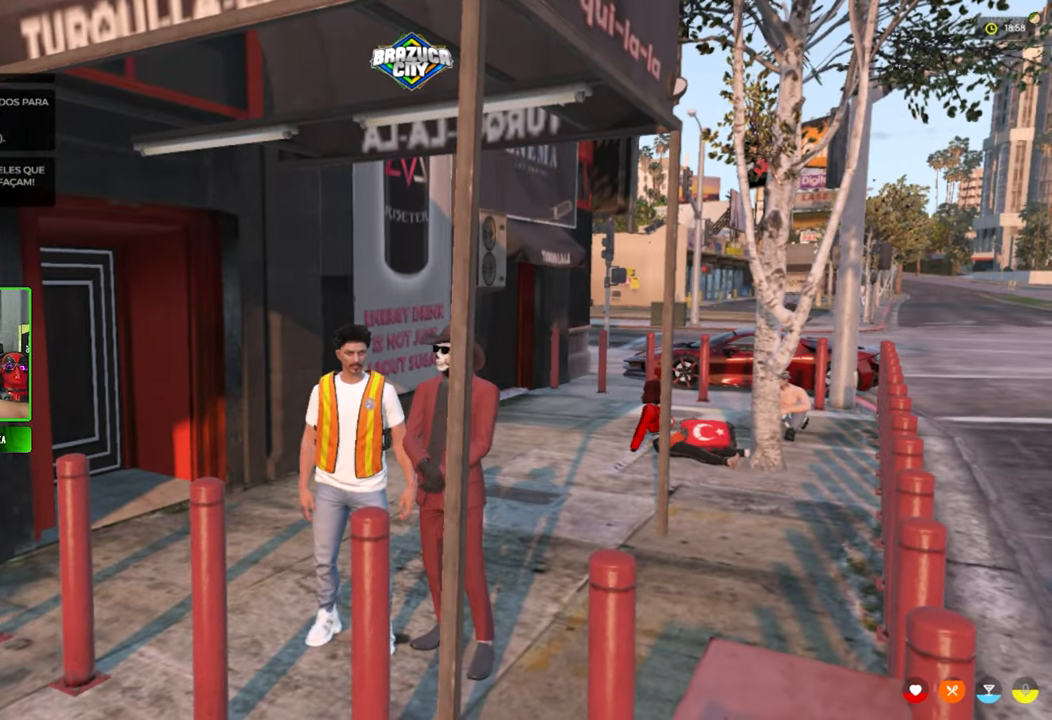
{"keys": [], "mouse": [], "mouse_move": "still", "events": []}
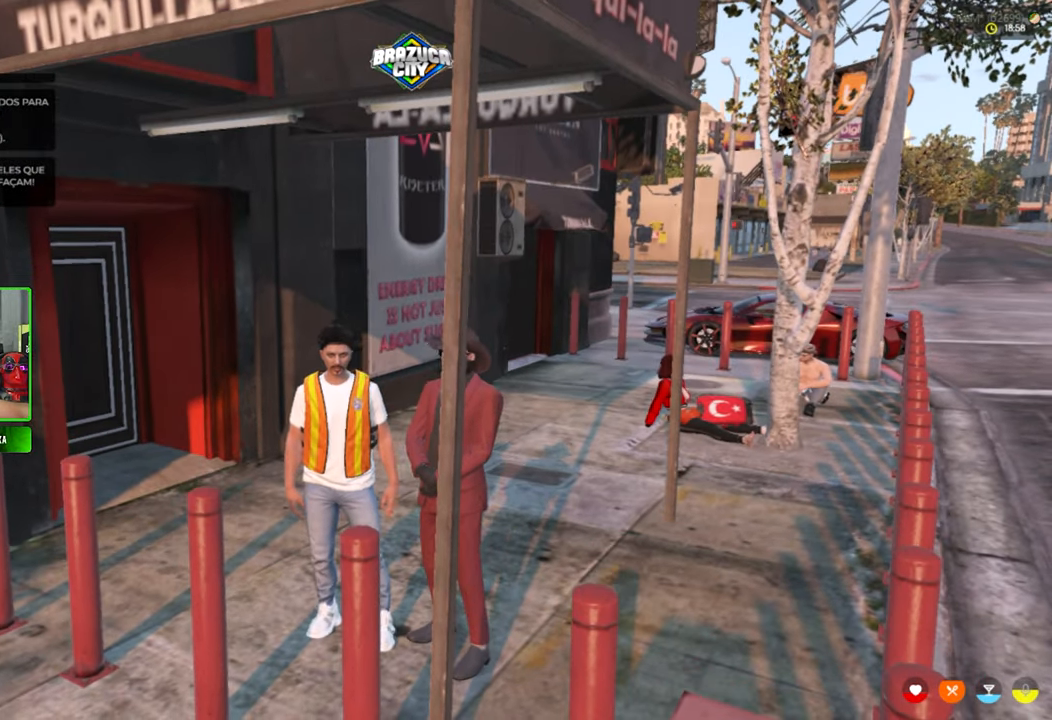
{"keys": [], "mouse": [], "mouse_move": "up-right", "events": []}
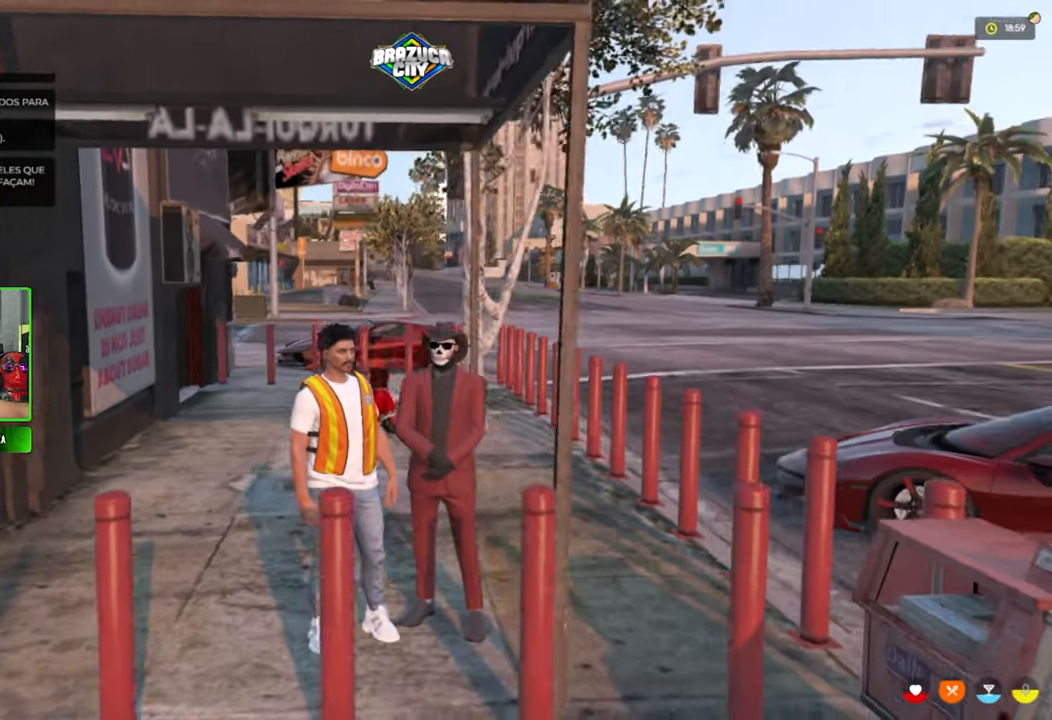
{"keys": [], "mouse": [], "mouse_move": "still", "events": []}
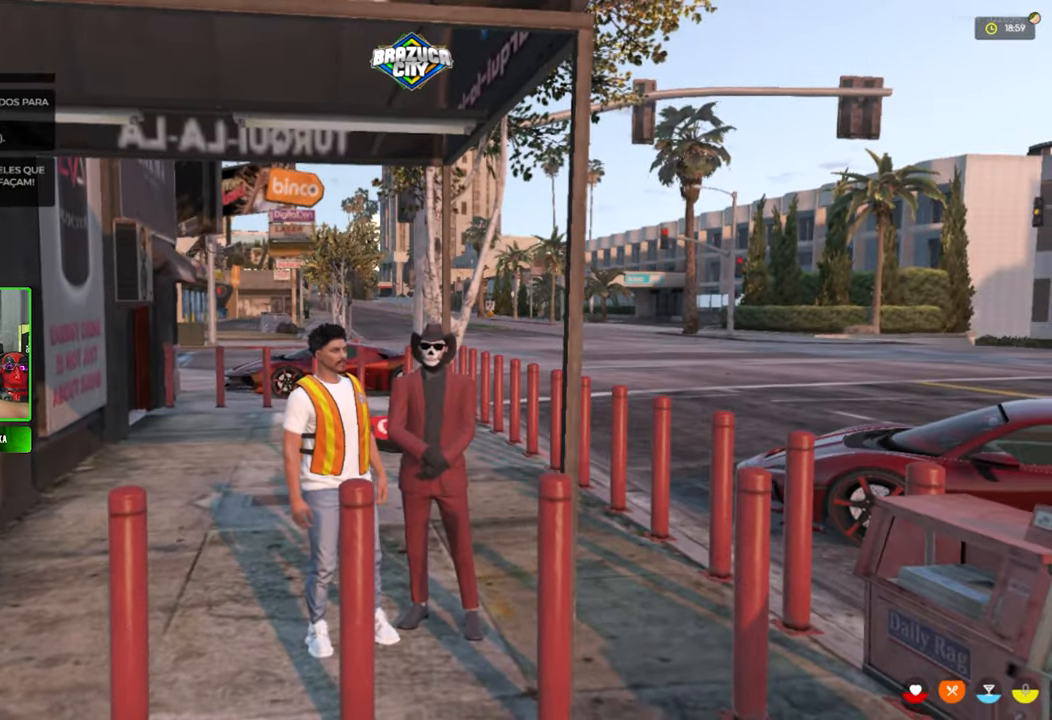
{"keys": [], "mouse": [], "mouse_move": "still", "events": []}
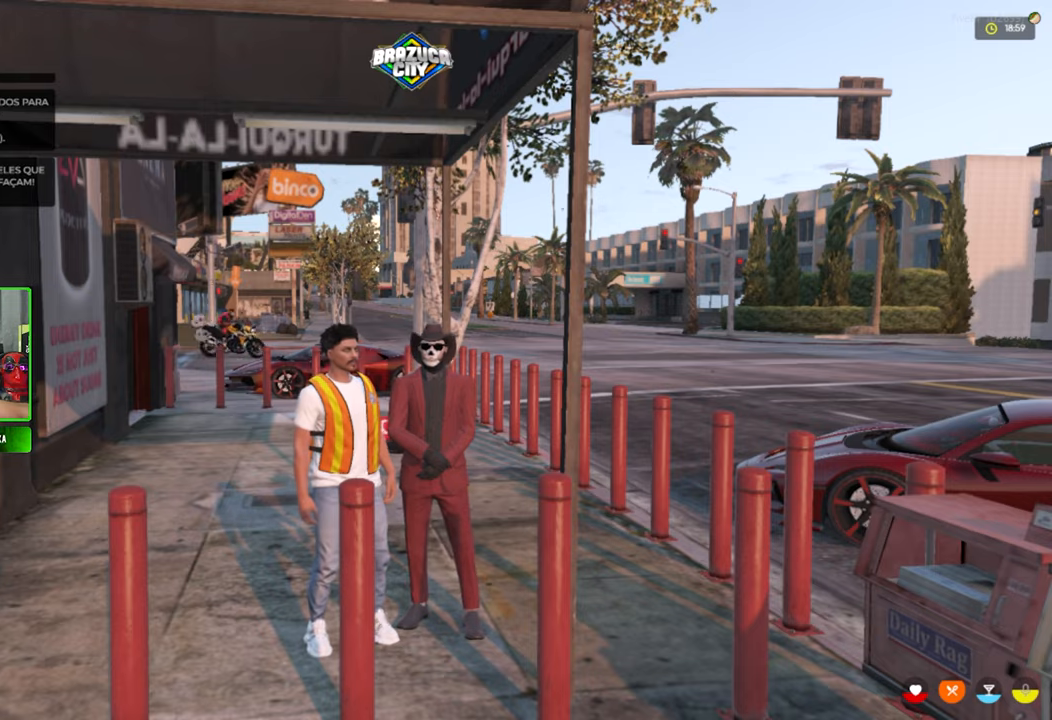
{"keys": [], "mouse": [], "mouse_move": "still", "events": []}
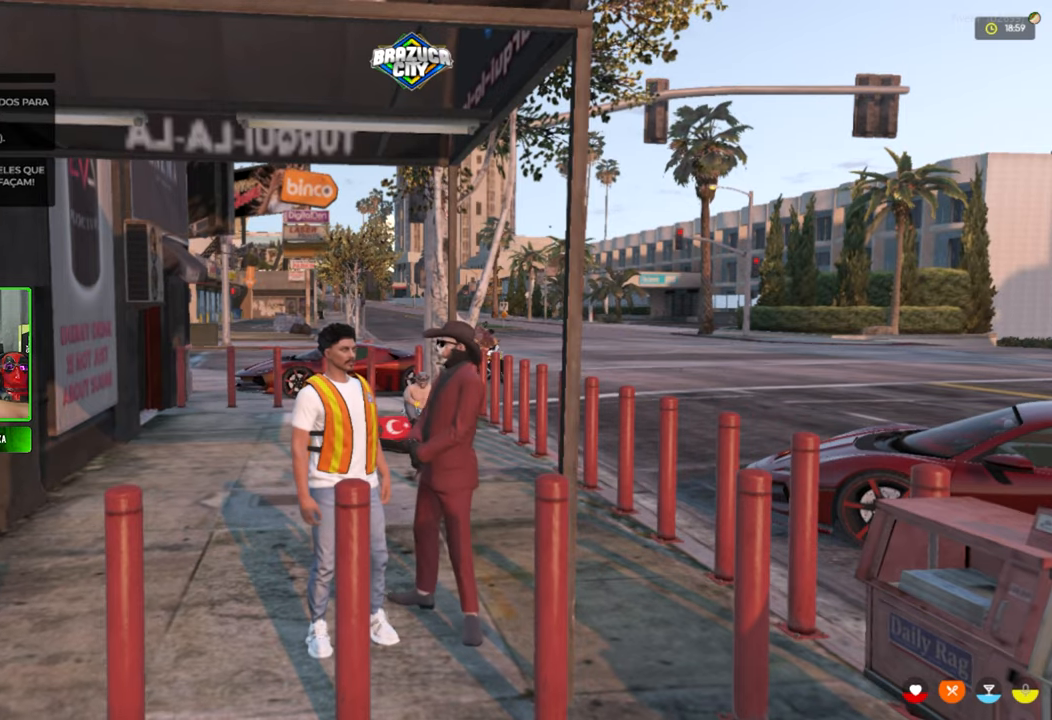
{"keys": [], "mouse": [], "mouse_move": "still", "events": []}
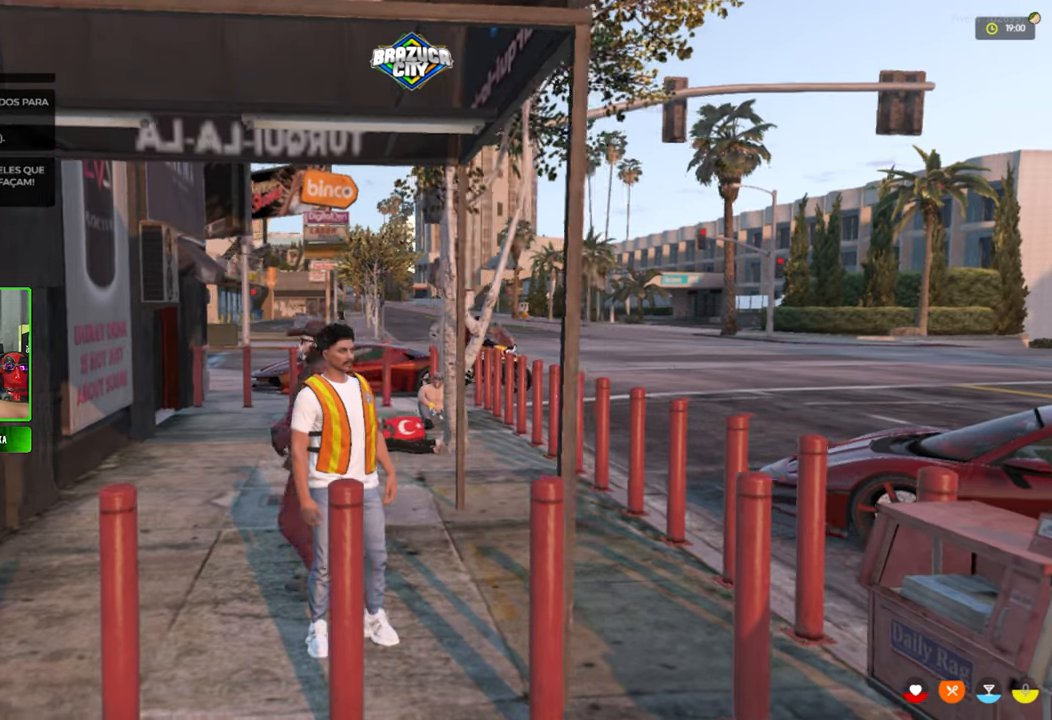
{"keys": ["a", "w"], "mouse": [], "mouse_move": "still", "events": [[216, "w", "down"], [500, "a", "down"]]}
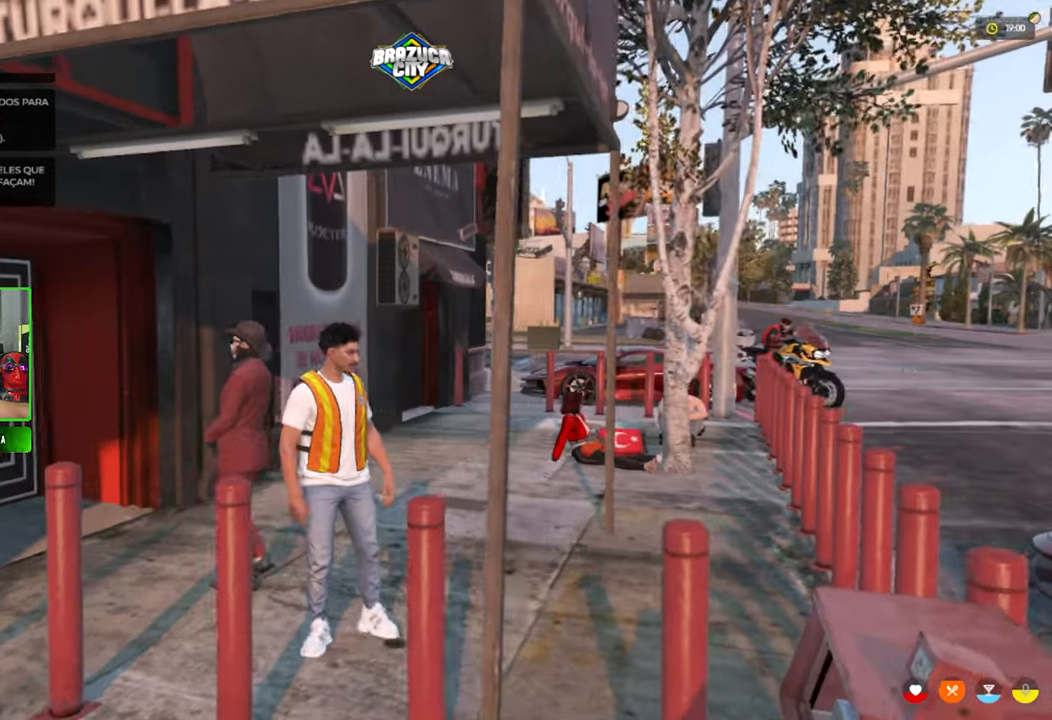
{"keys": ["a", "w"], "mouse": [], "mouse_move": "left", "events": []}
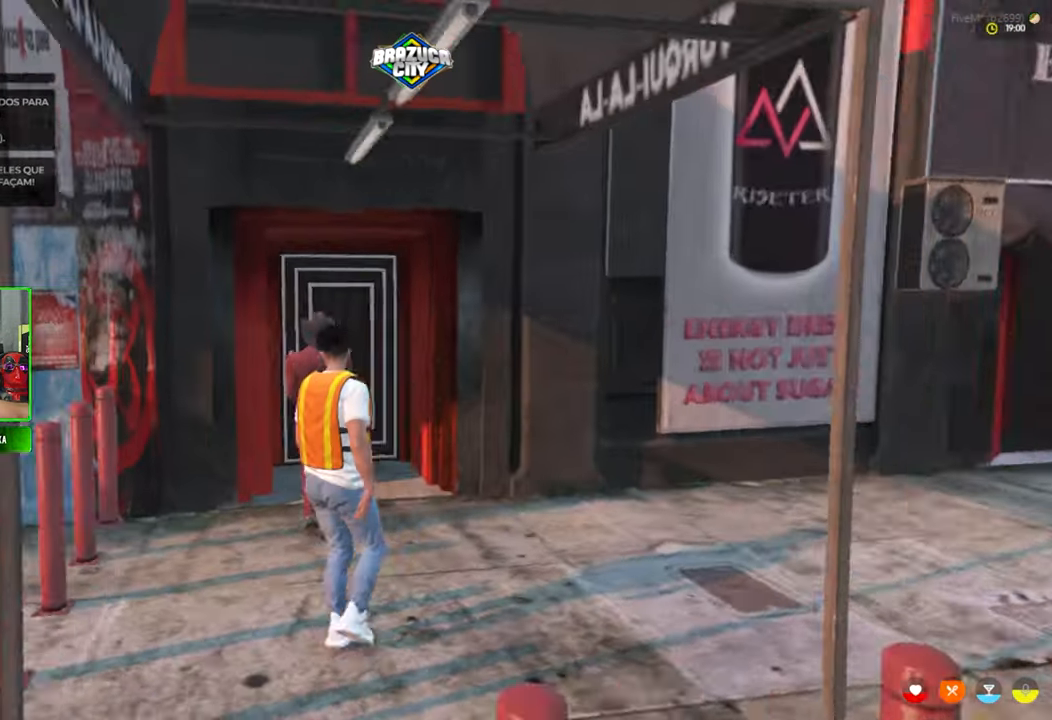
{"keys": ["w"], "mouse": [], "mouse_move": "still", "events": [[166, "a", "up"]]}
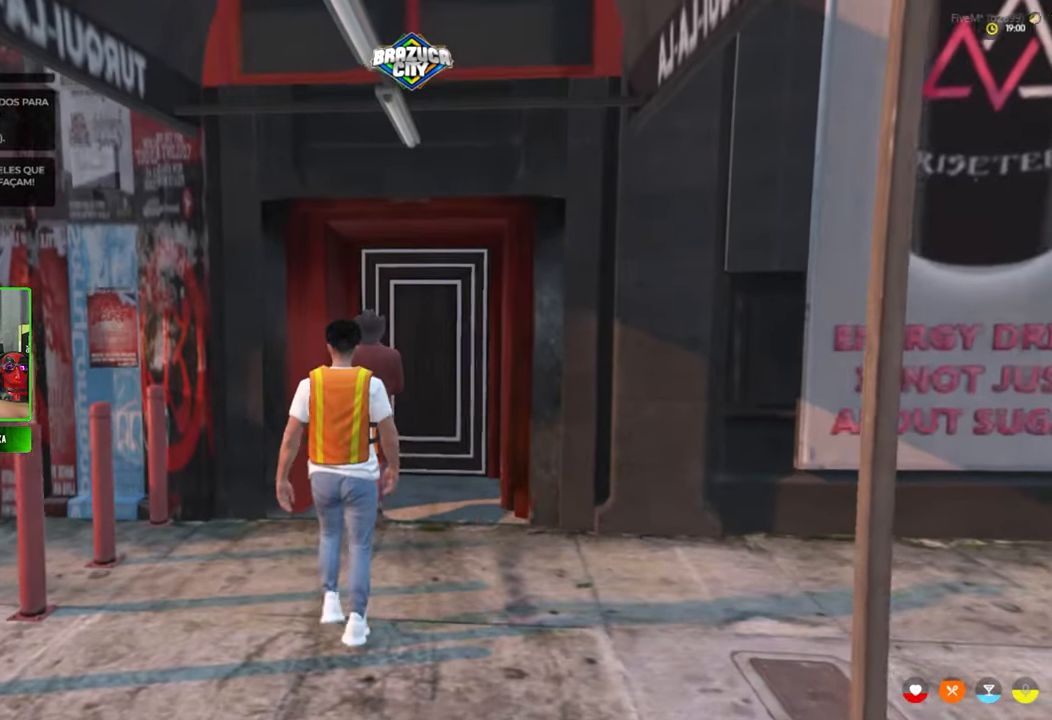
{"keys": ["w"], "mouse": [], "mouse_move": "still", "events": []}
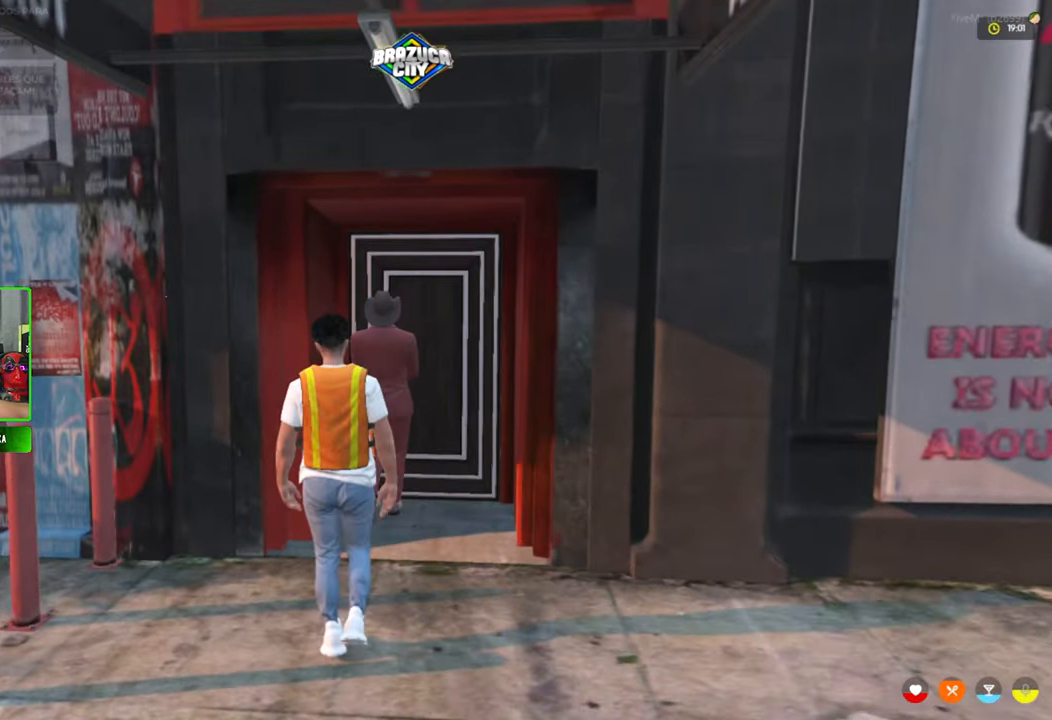
{"keys": ["w"], "mouse": [], "mouse_move": "still", "events": [[100, "d", "down"], [283, "d", "up"]]}
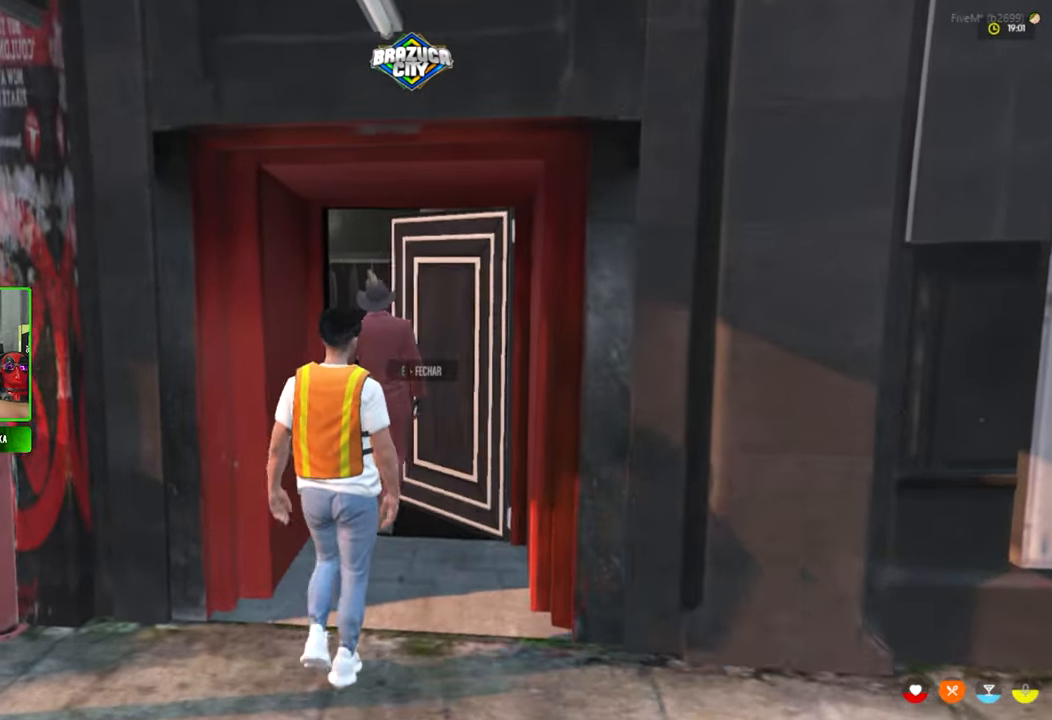
{"keys": ["w"], "mouse": [], "mouse_move": "still", "events": []}
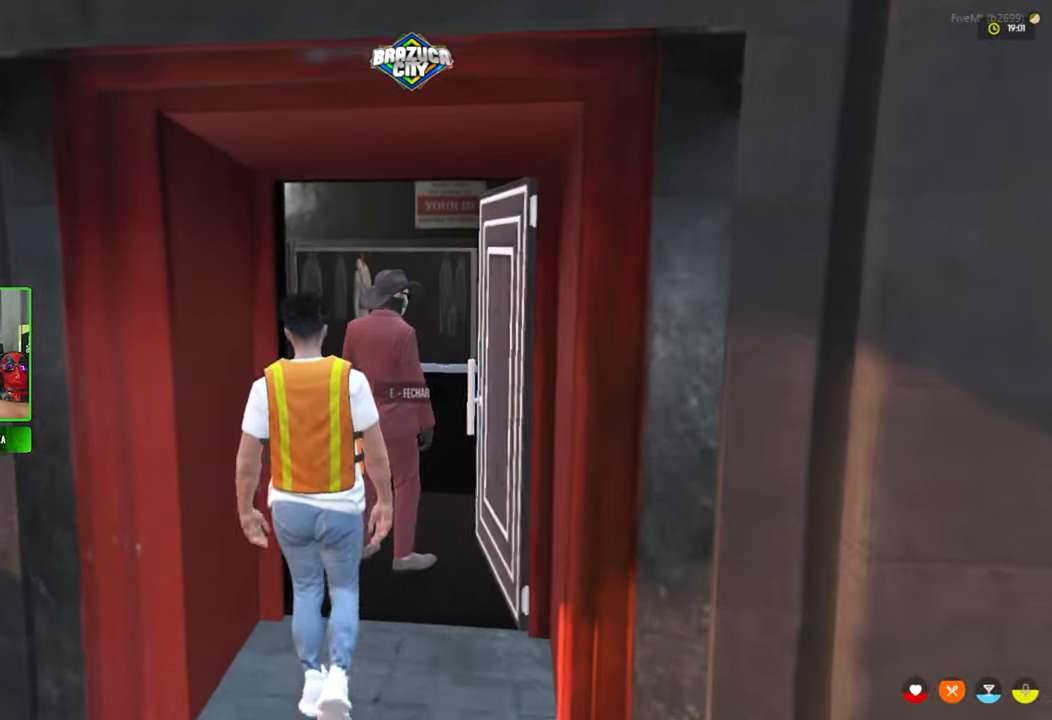
{"keys": ["w"], "mouse": [], "mouse_move": "still", "events": []}
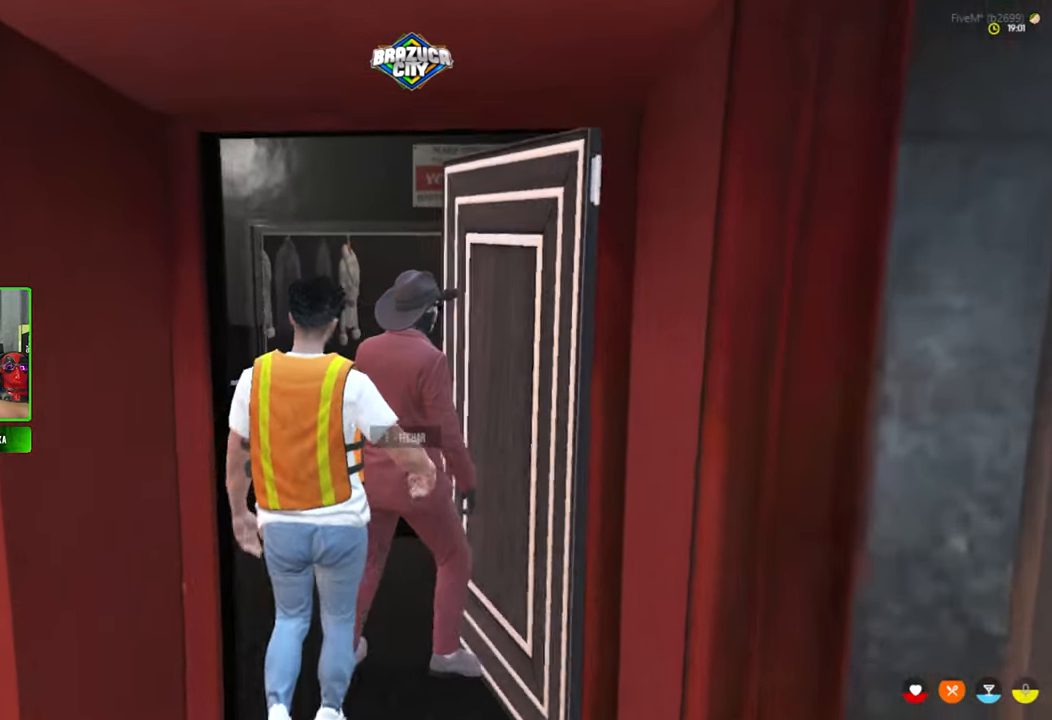
{"keys": ["w"], "mouse": [], "mouse_move": "right", "events": []}
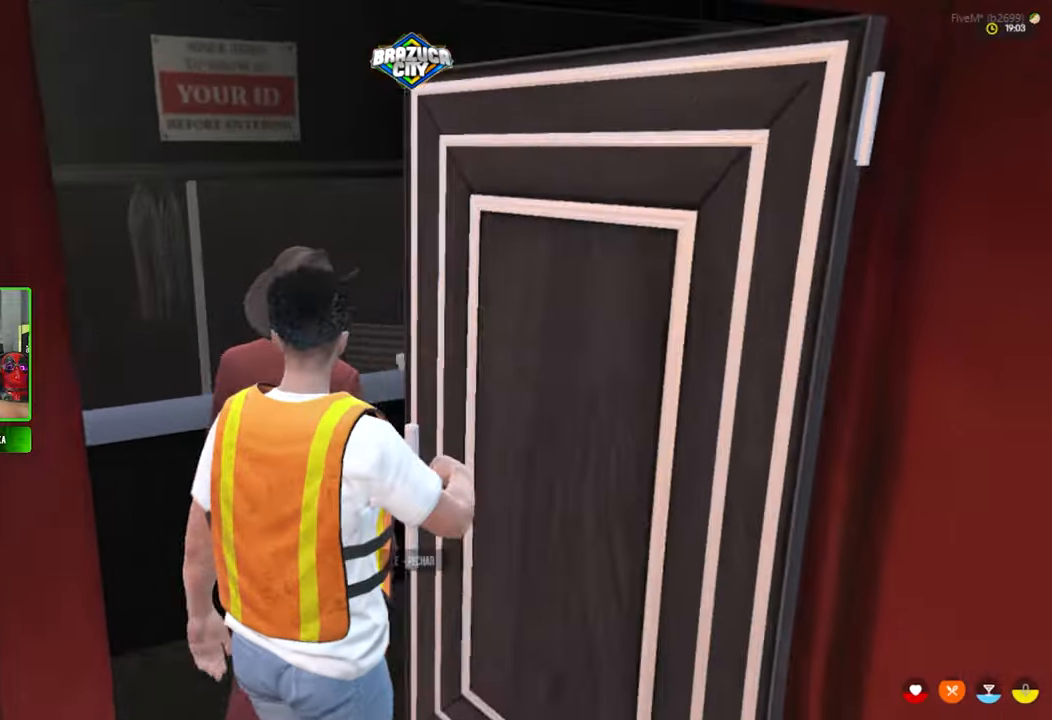
{"keys": ["a", "w"], "mouse": [], "mouse_move": "still", "events": [[117, "a", "down"]]}
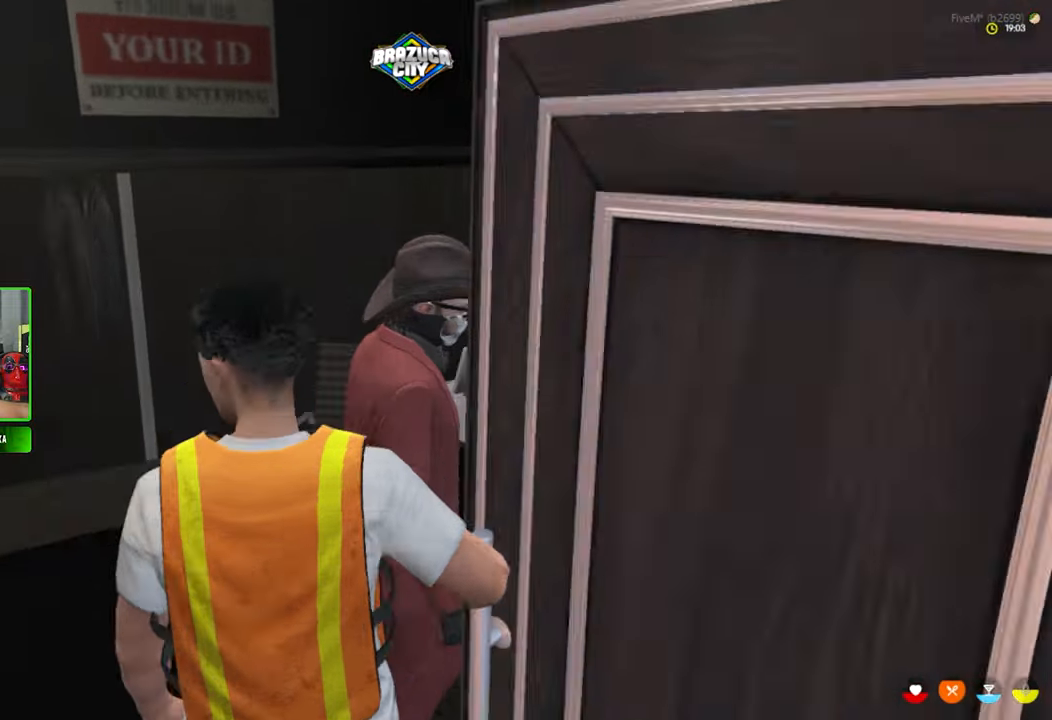
{"keys": ["w"], "mouse": [], "mouse_move": "up-right", "events": [[133, "a", "up"]]}
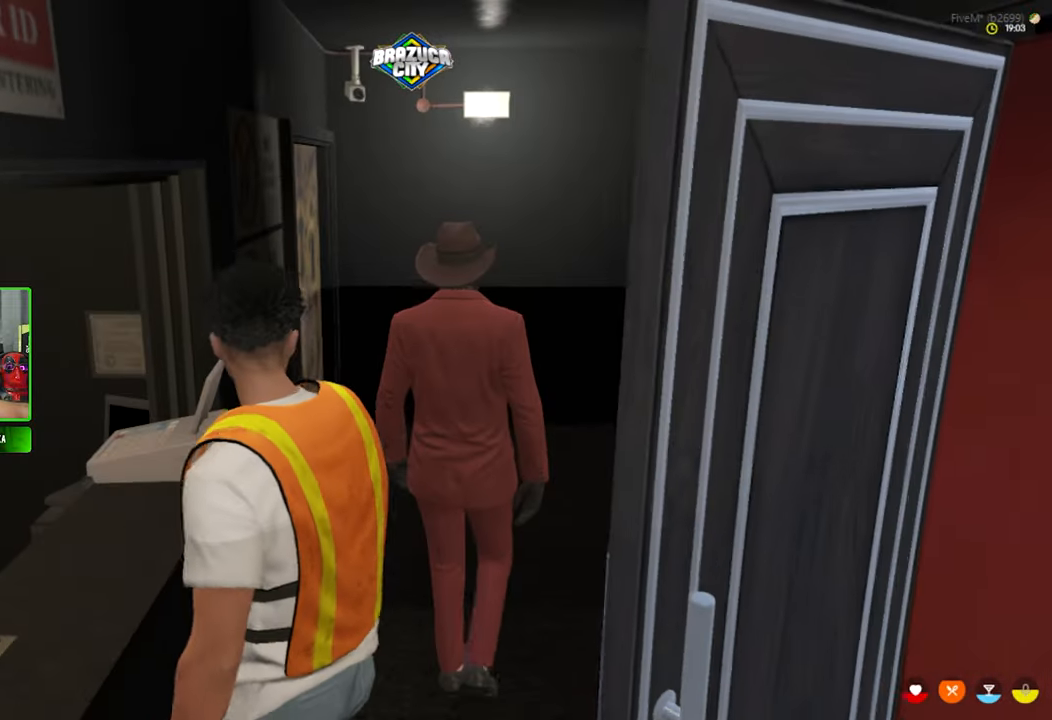
{"keys": ["w"], "mouse": [], "mouse_move": "still", "events": []}
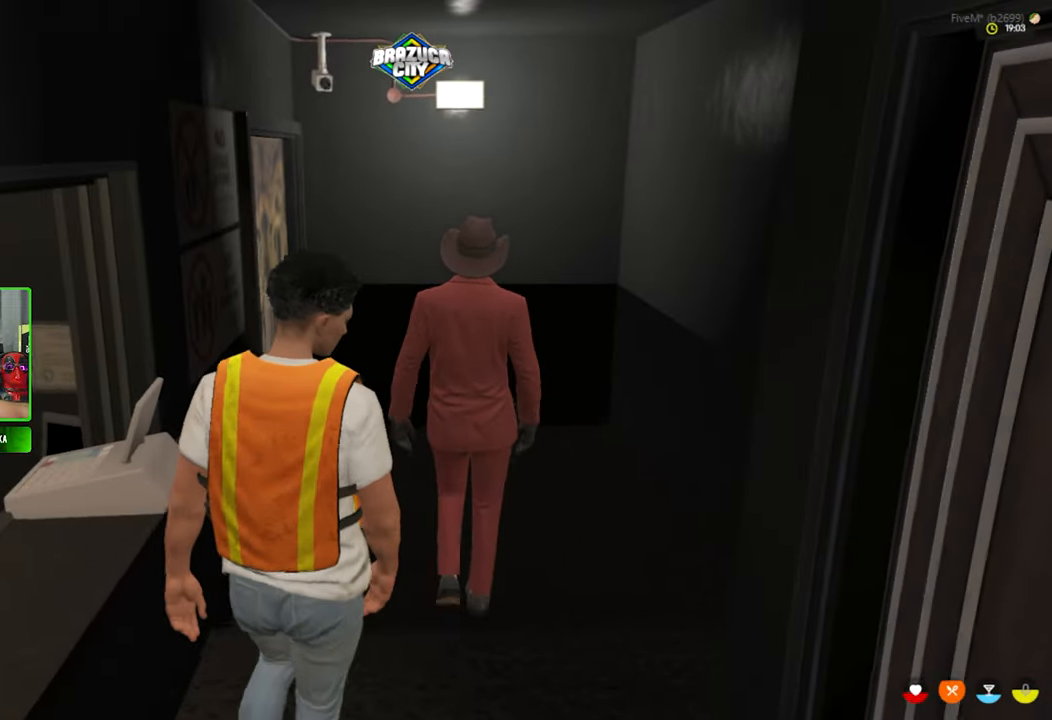
{"keys": ["a", "w"], "mouse": [], "mouse_move": "still", "events": [[400, "a", "down"]]}
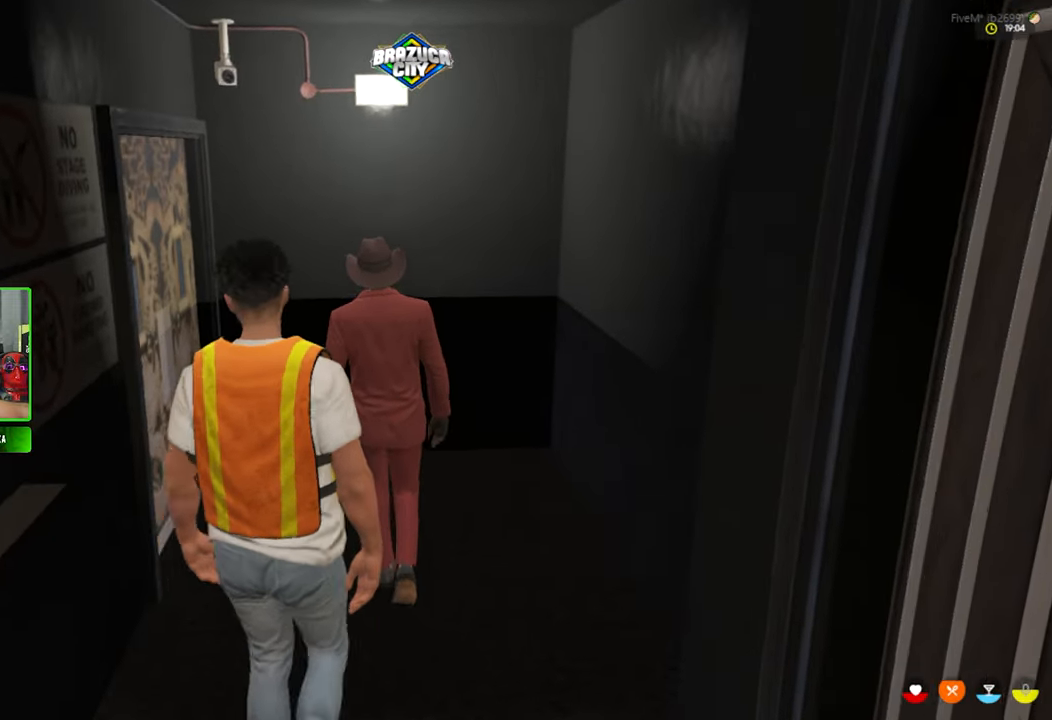
{"keys": ["w"], "mouse": [], "mouse_move": "still", "events": [[33, "a", "up"], [217, "a", "down"], [367, "a", "up"]]}
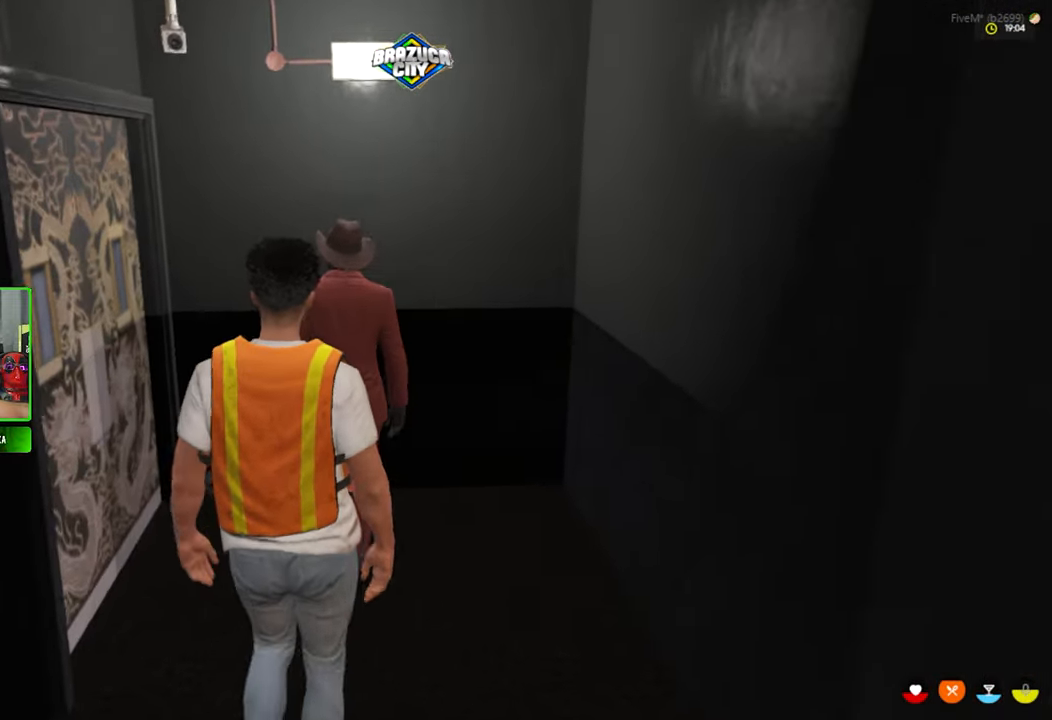
{"keys": [], "mouse": [], "mouse_move": "still", "events": [[133, "w", "up"]]}
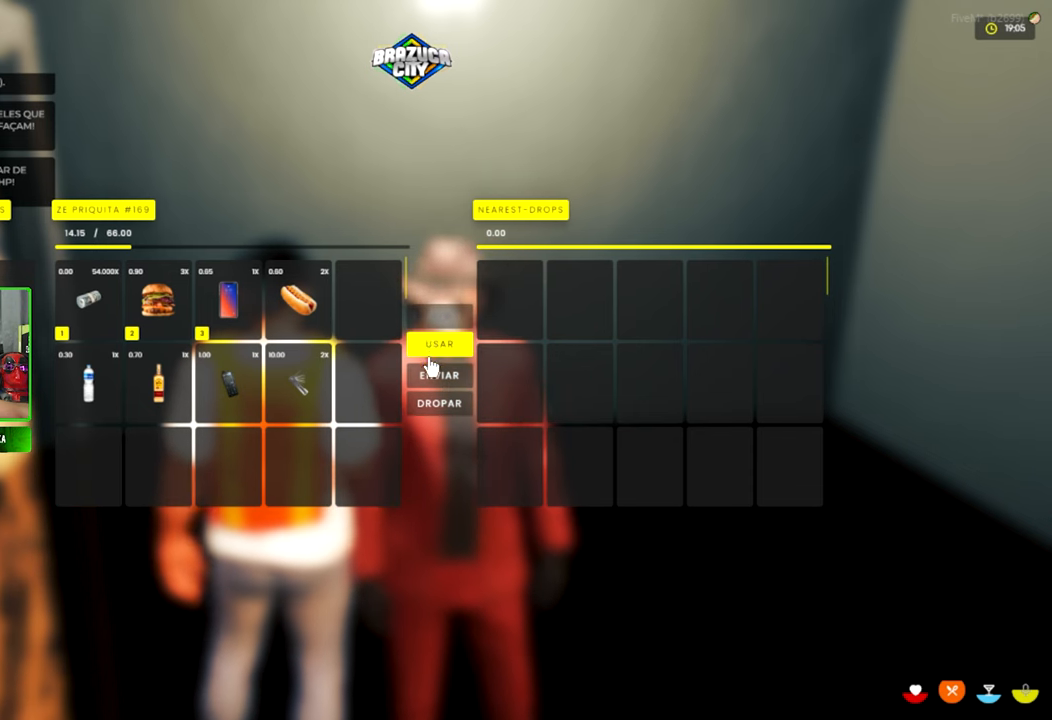
{"keys": [], "mouse": [], "mouse_move": "still", "events": []}
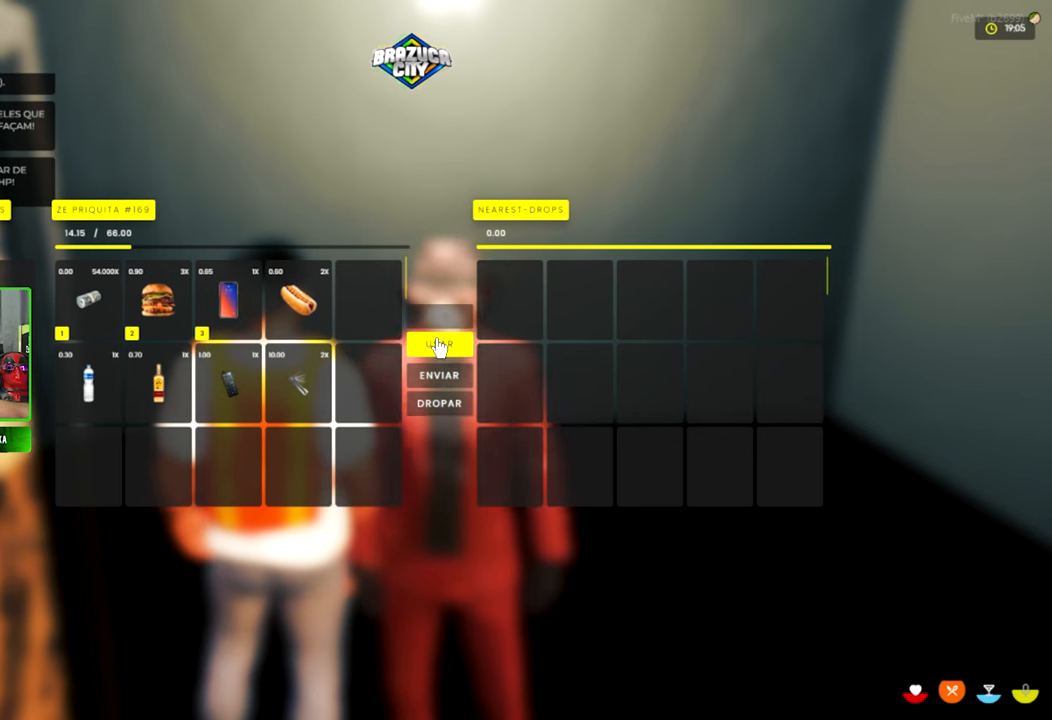
{"keys": [], "mouse": [], "mouse_move": "still", "events": [[383, "mouse_left", "down"], [467, "mouse_left", "up"]]}
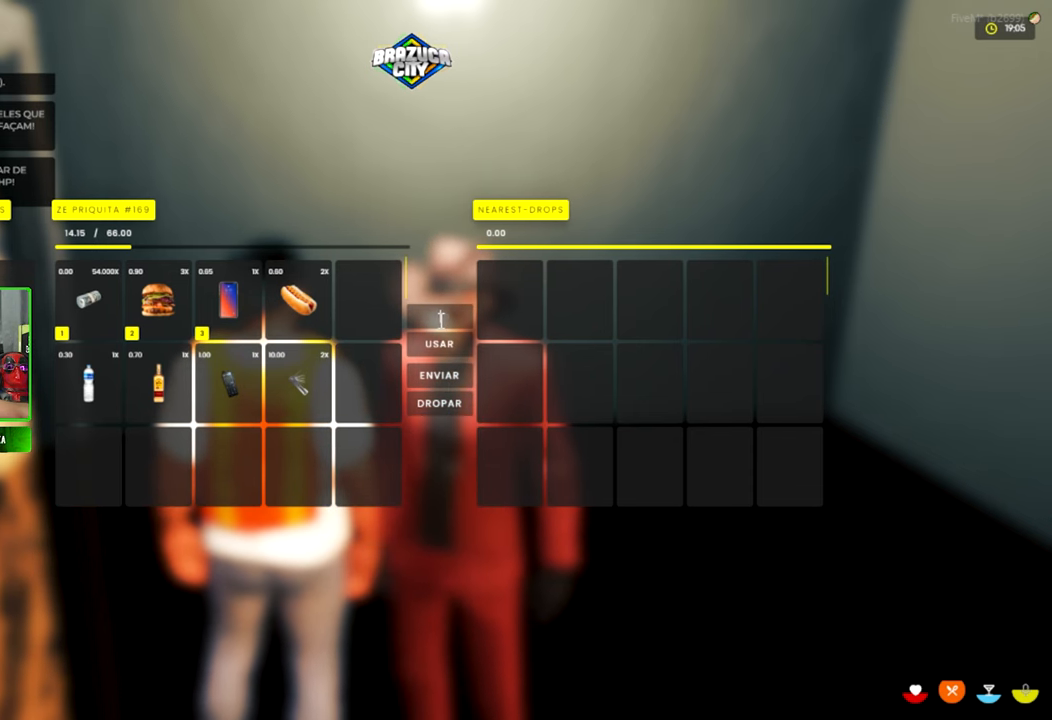
{"keys": [], "mouse": [], "mouse_move": "still", "events": []}
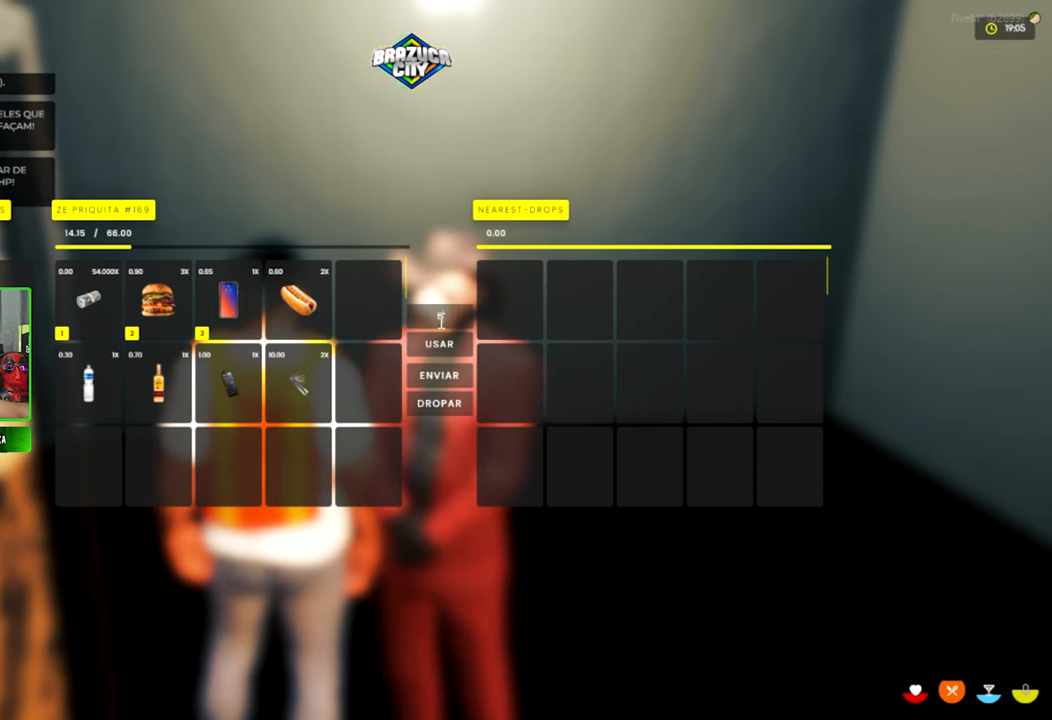
{"keys": [], "mouse": [], "mouse_move": "left", "events": []}
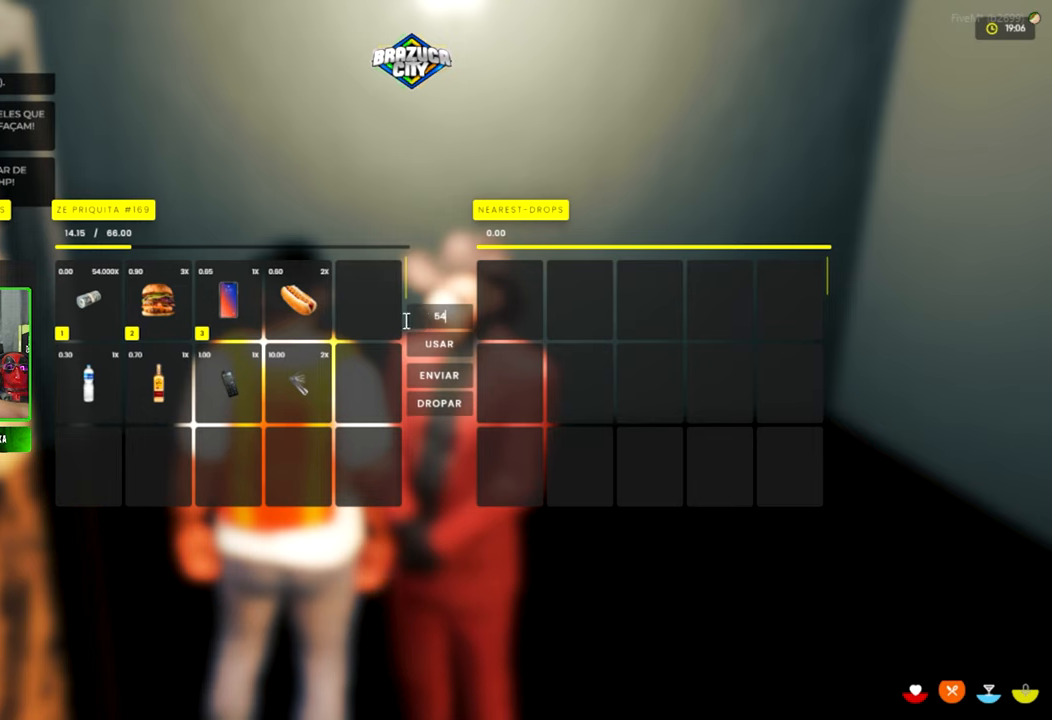
{"keys": [], "mouse": [], "mouse_move": "left", "events": []}
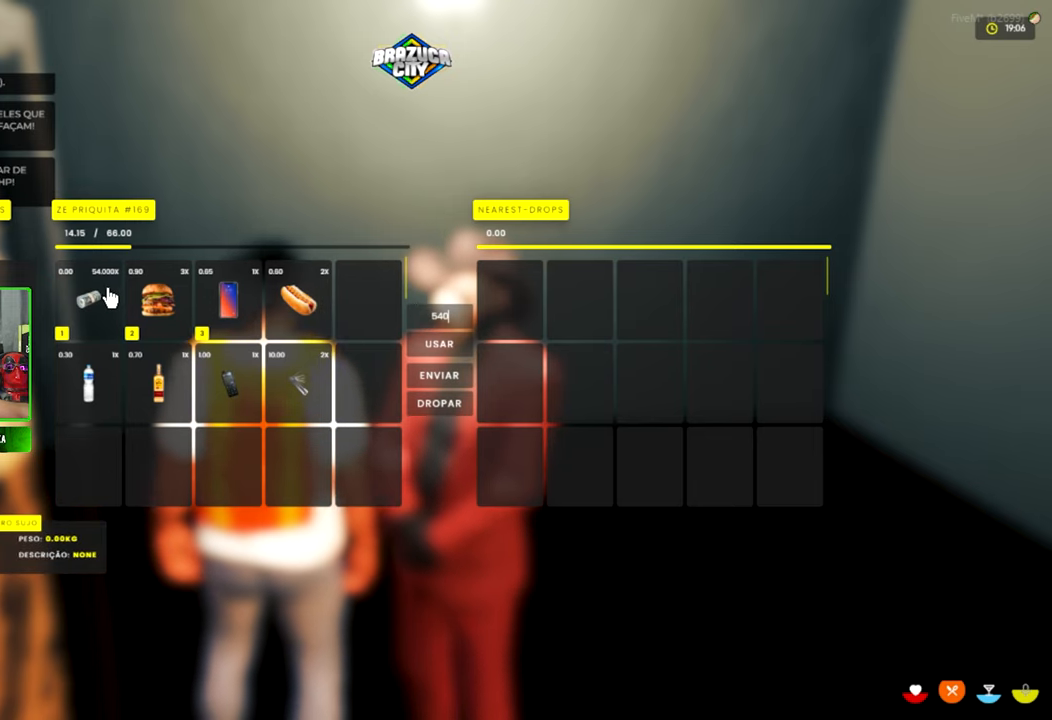
{"keys": [], "mouse": [], "mouse_move": "still", "events": []}
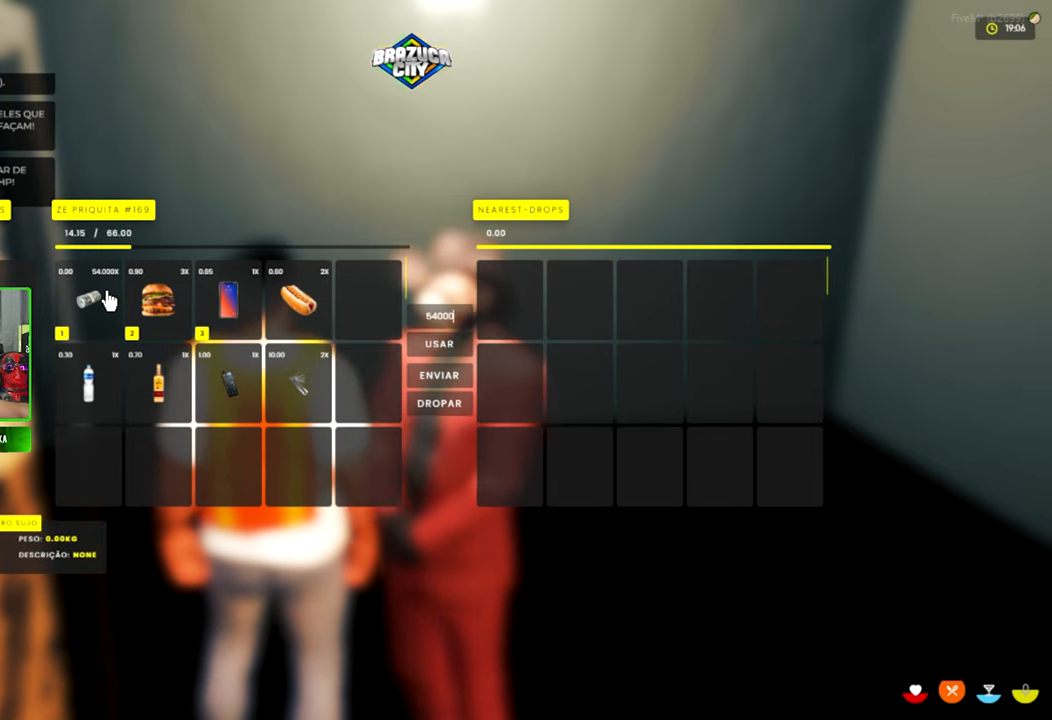
{"keys": [], "mouse": ["left"], "mouse_move": "still", "events": [[450, "mouse_left", "down"]]}